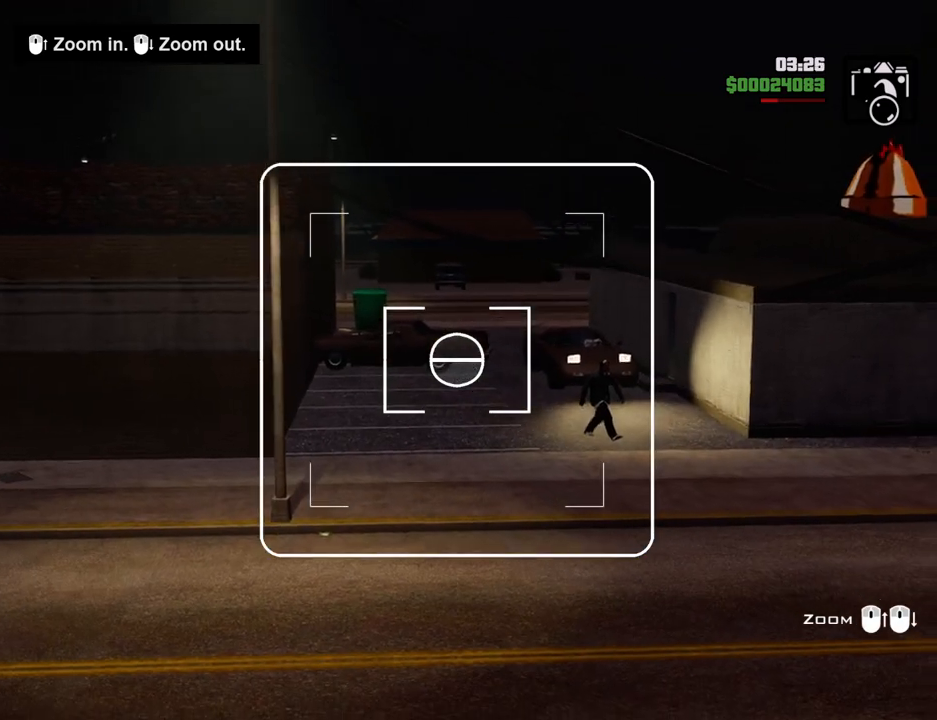
Gameplay with keyboard and mouse; each line is a JSON object with the keys and mouse buttons held at the frame after it. "events" lists presses ("down") and releases ("up") of "1", "2", "3", "4", "5", "6", "a", "alt", "c", "ctrl", "d", "down", "e", "escape", "f", "f1", "f2", "f3", "g", "h", "left", "num2", "q", "r", "right", "s", "shift", "space", "t", "tab", "up", "v", "w", "x", "z", "mouse_left", "mouse_middle", "mouse_right", "mouse_wheel_up" and "mouse_wheel_down" between this image and that frame as [ms after this image, input, new state], when the widget could be followed in between. "mouse_left", "mouse_middle", "mouse_right", "mouse_wheel_up", "mouse_wheel_down" = the "left", "middle", "right", "wheel_up", "wheel_down" buttons of the "mouse" list. No other keys are recorded. Mouse movement is not recorded.
{"keys": [], "mouse": [], "events": [[17, "mouse_wheel_down", "up"], [67, "mouse_wheel_up", "down"], [167, "mouse_wheel_down", "down"], [167, "mouse_wheel_up", "up"], [218, "mouse_wheel_down", "up"], [301, "mouse_wheel_up", "down"], [351, "mouse_wheel_down", "down"], [351, "mouse_wheel_up", "up"], [451, "mouse_wheel_down", "up"]]}
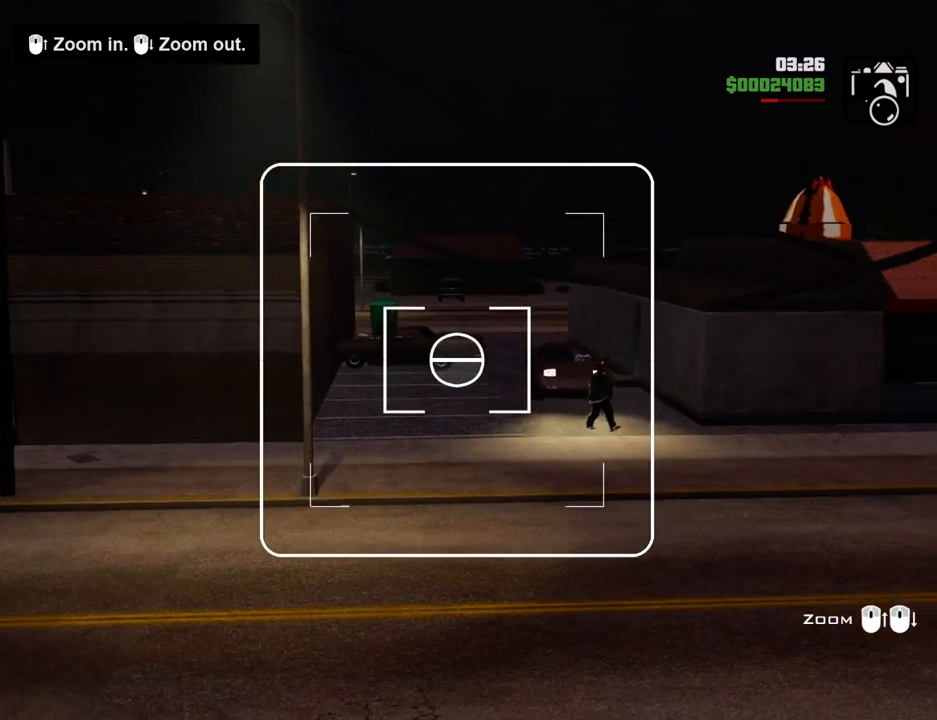
{"keys": [], "mouse": ["wheel_up"], "events": [[17, "mouse_wheel_up", "down"], [50, "mouse_wheel_up", "up"], [100, "mouse_wheel_down", "down"], [150, "mouse_wheel_down", "up"], [200, "mouse_wheel_up", "down"], [284, "mouse_wheel_up", "up"], [384, "mouse_wheel_up", "down"]]}
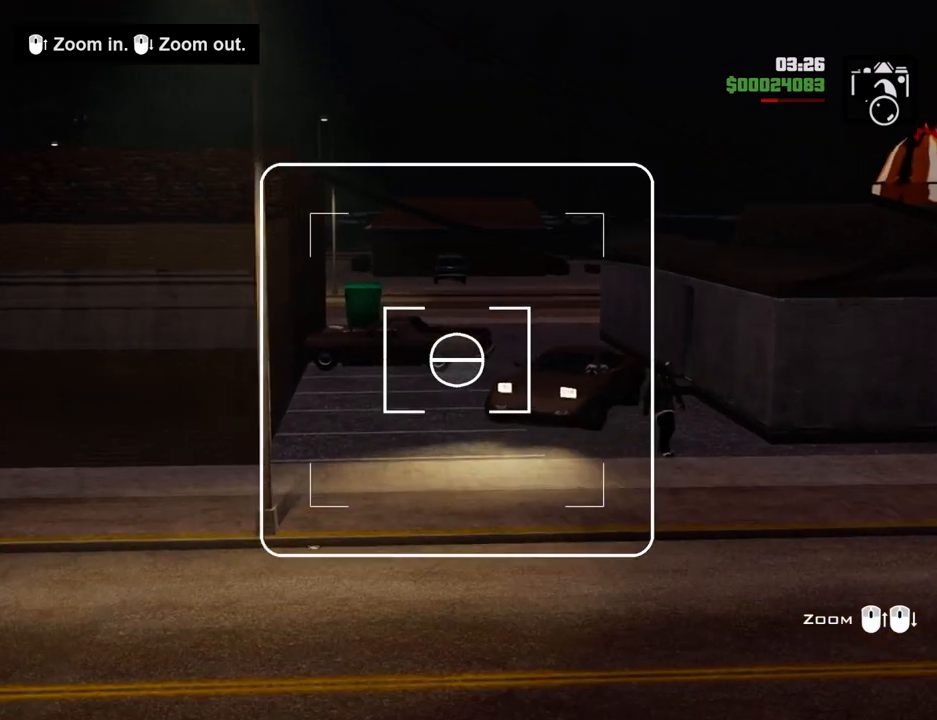
{"keys": [], "mouse": [], "events": [[17, "mouse_wheel_up", "up"], [217, "mouse_wheel_up", "down"], [351, "mouse_wheel_up", "up"]]}
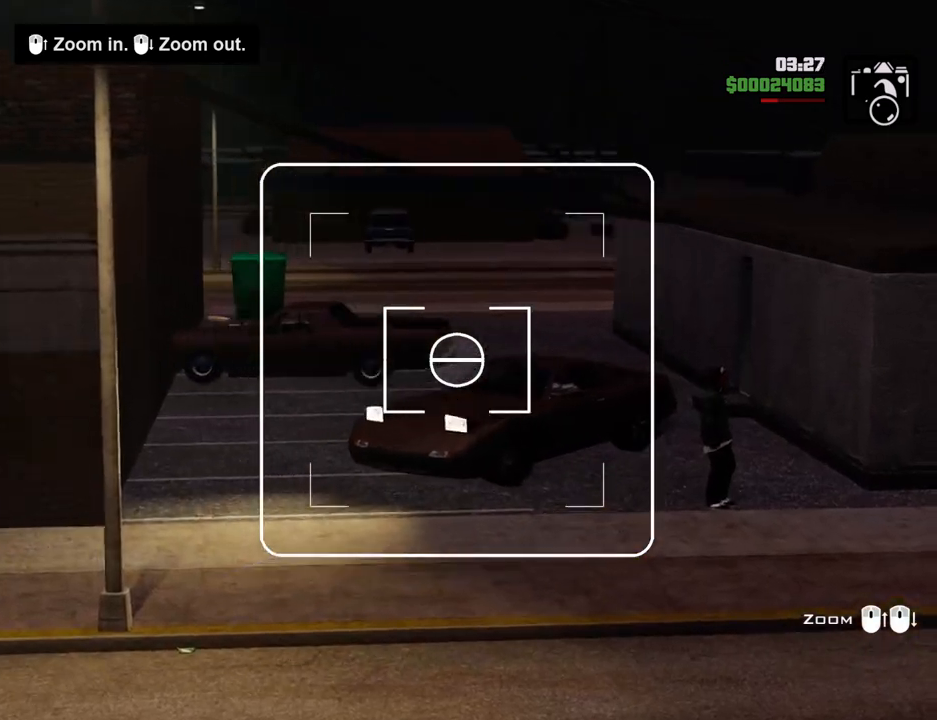
{"keys": [], "mouse": ["wheel_up"], "events": [[84, "mouse_wheel_up", "down"], [217, "mouse_wheel_up", "up"], [418, "mouse_wheel_up", "down"]]}
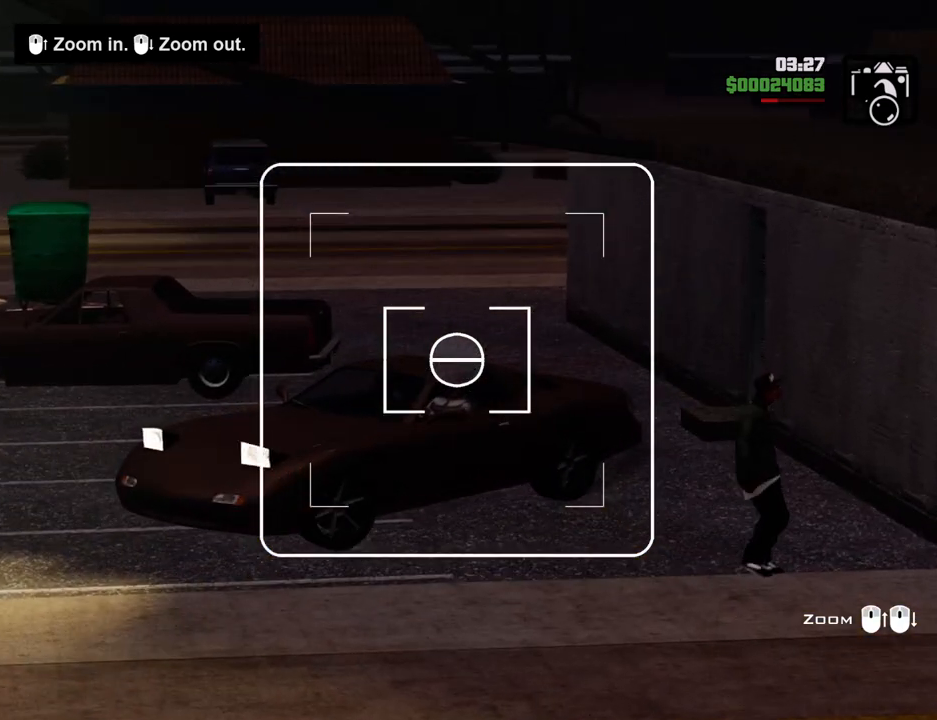
{"keys": [], "mouse": [], "events": [[34, "mouse_wheel_up", "up"]]}
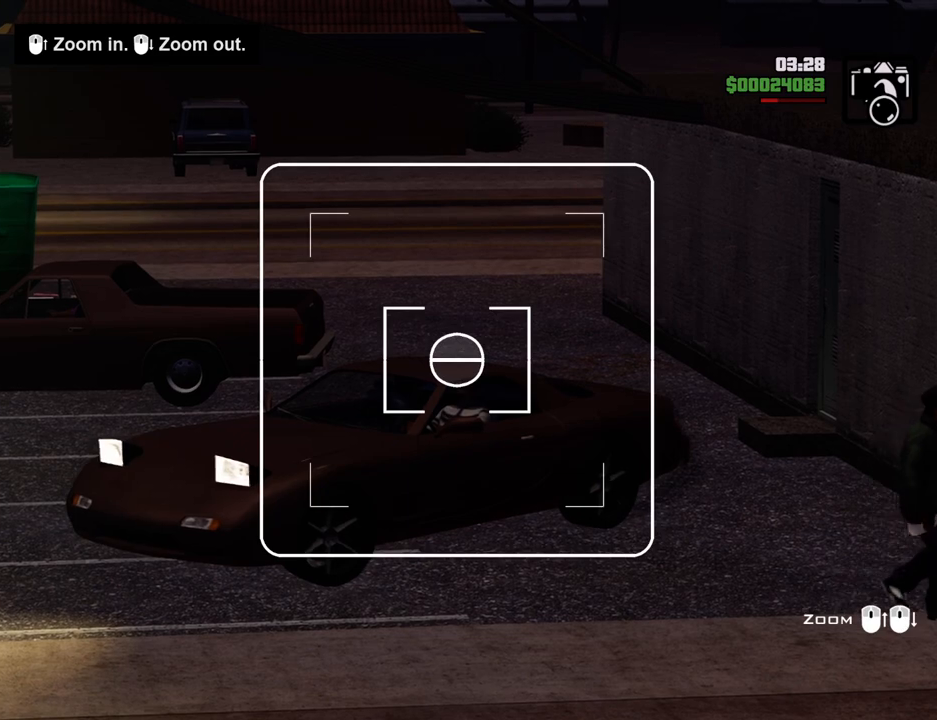
{"keys": [], "mouse": ["wheel_up"], "events": [[384, "mouse_wheel_up", "down"], [434, "mouse_wheel_up", "up"], [484, "mouse_wheel_up", "down"]]}
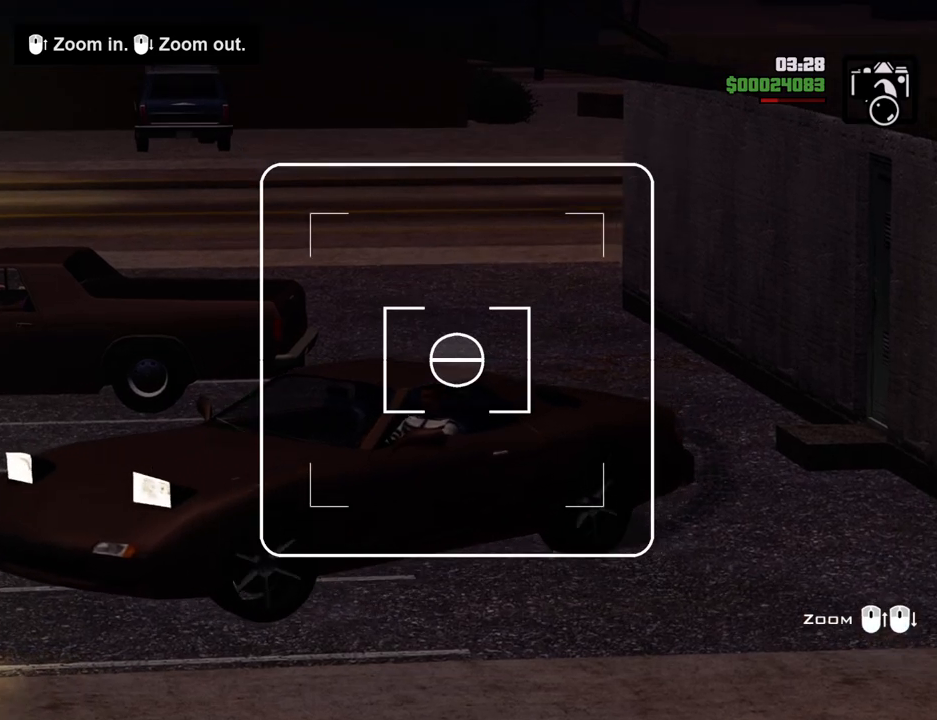
{"keys": [], "mouse": ["wheel_up"], "events": [[117, "mouse_wheel_up", "up"], [451, "mouse_wheel_up", "down"]]}
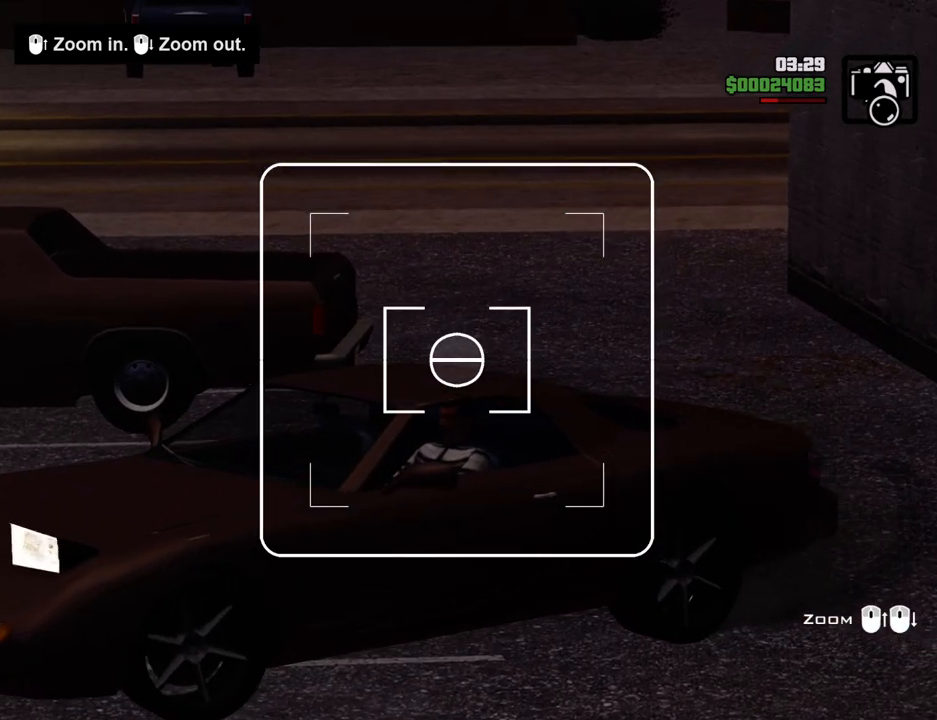
{"keys": [], "mouse": [], "events": [[83, "mouse_wheel_up", "up"], [317, "mouse_wheel_up", "down"], [468, "mouse_wheel_up", "up"]]}
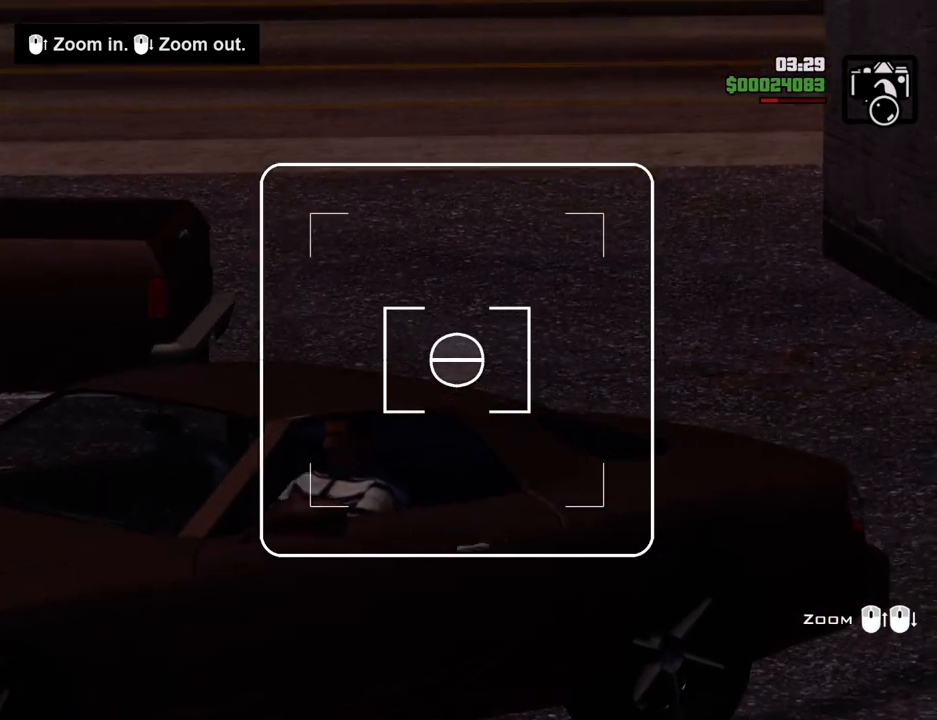
{"keys": [], "mouse": ["wheel_up"], "events": [[150, "mouse_wheel_up", "down"], [251, "mouse_wheel_up", "up"], [434, "mouse_wheel_up", "down"]]}
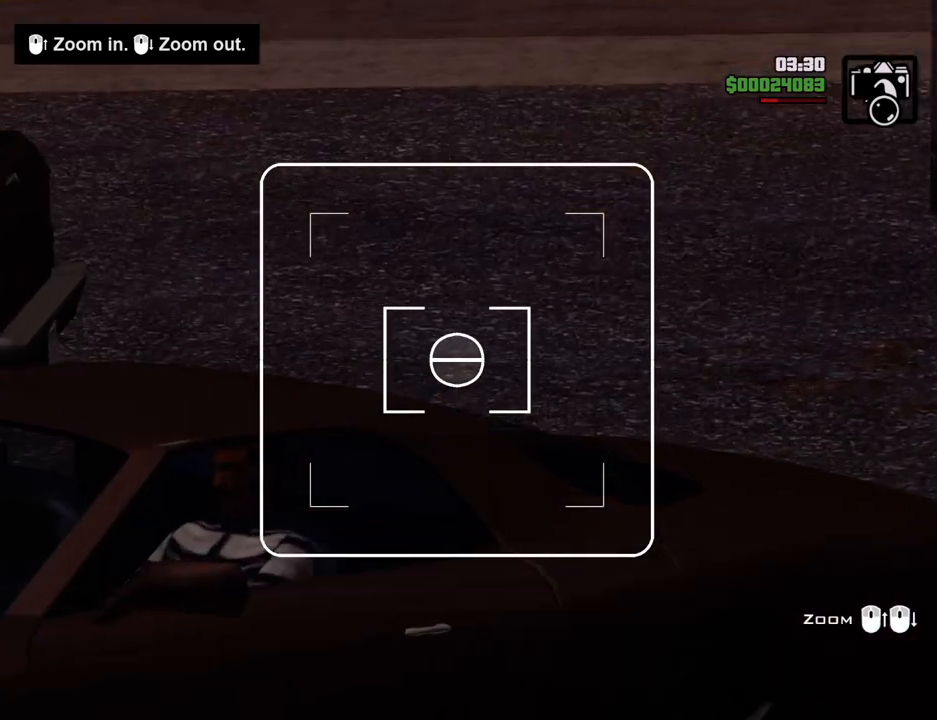
{"keys": [], "mouse": [], "events": [[67, "mouse_wheel_up", "up"], [251, "mouse_wheel_up", "down"], [351, "mouse_wheel_up", "up"]]}
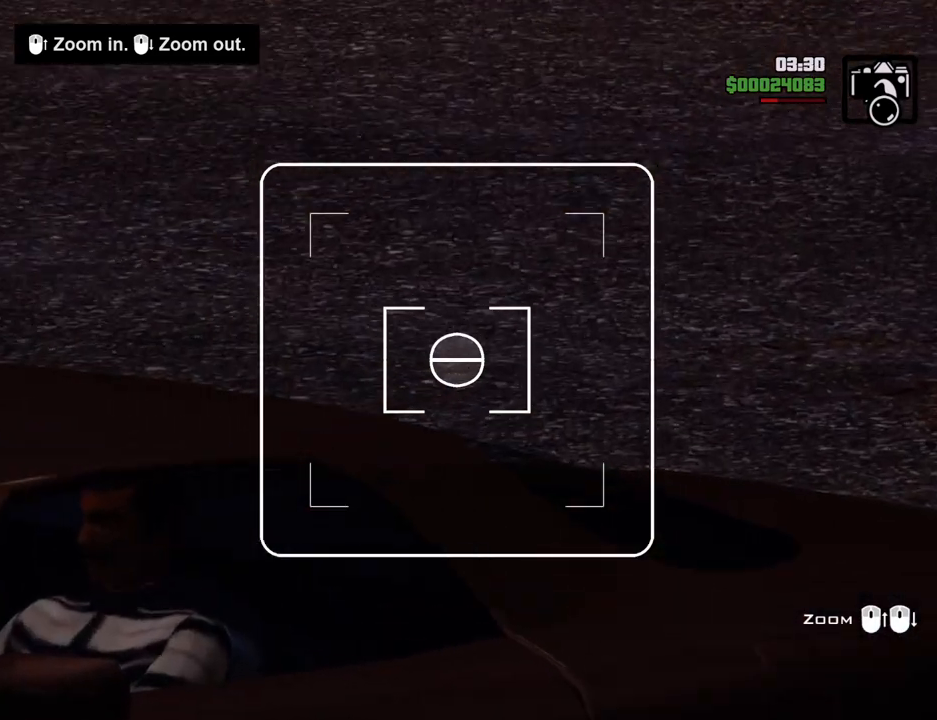
{"keys": [], "mouse": [], "events": [[34, "mouse_wheel_up", "down"], [184, "mouse_wheel_up", "up"], [368, "mouse_wheel_up", "down"], [468, "mouse_wheel_up", "up"]]}
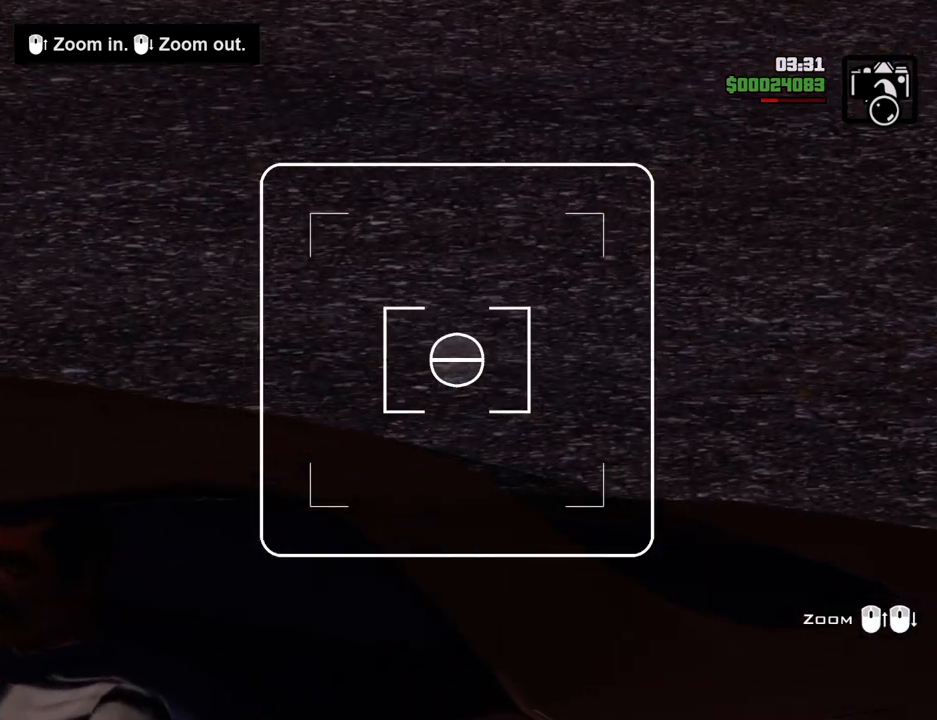
{"keys": [], "mouse": [], "events": [[150, "mouse_wheel_up", "down"], [250, "mouse_wheel_up", "up"]]}
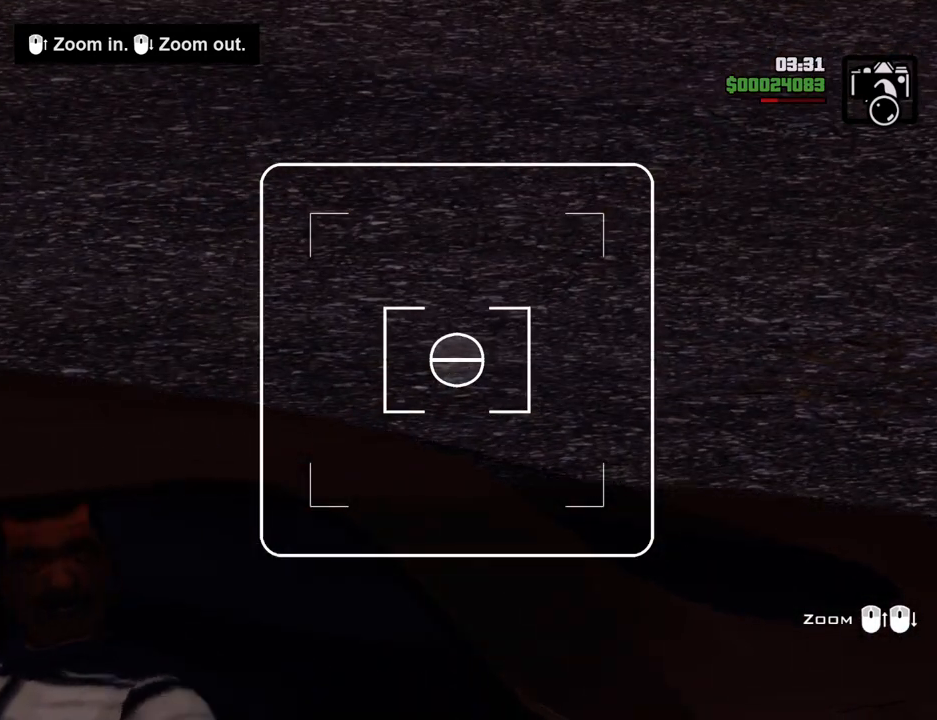
{"keys": [], "mouse": [], "events": [[16, "mouse_wheel_up", "down"], [117, "mouse_wheel_up", "up"], [167, "mouse_wheel_up", "down"], [217, "mouse_wheel_up", "up"]]}
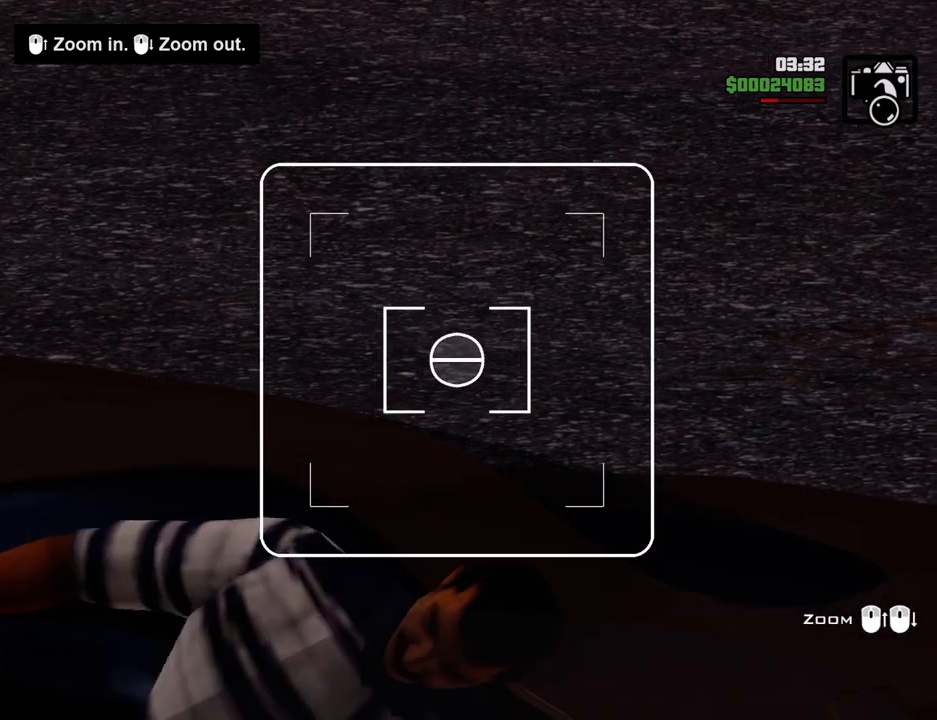
{"keys": [], "mouse": ["wheel_up"], "events": [[33, "mouse_wheel_up", "down"], [184, "mouse_wheel_up", "up"], [501, "mouse_wheel_up", "down"]]}
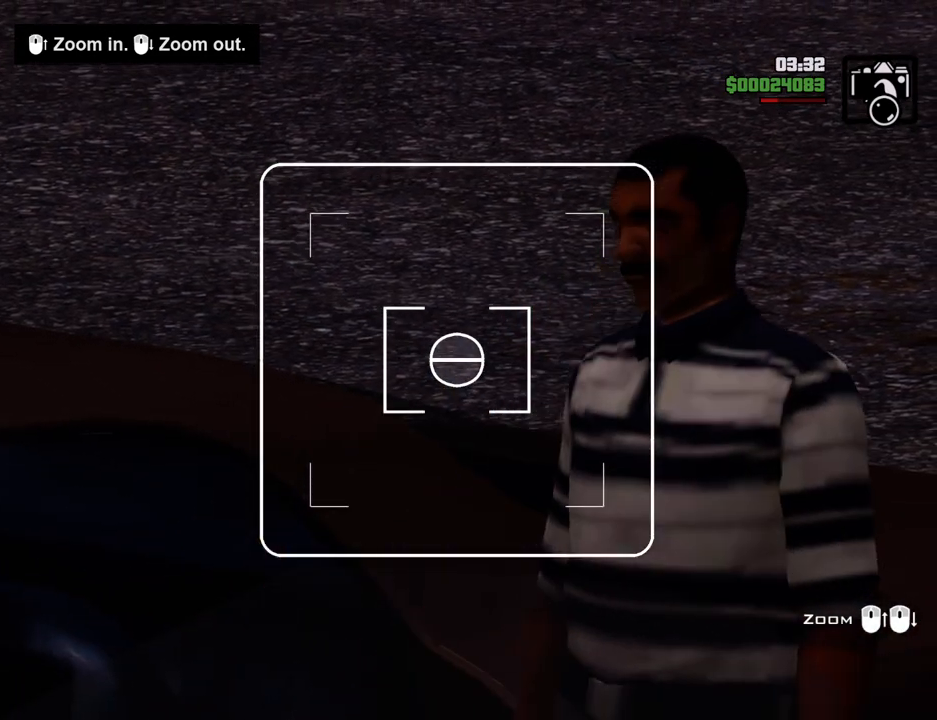
{"keys": [], "mouse": [], "events": [[201, "mouse_wheel_up", "up"]]}
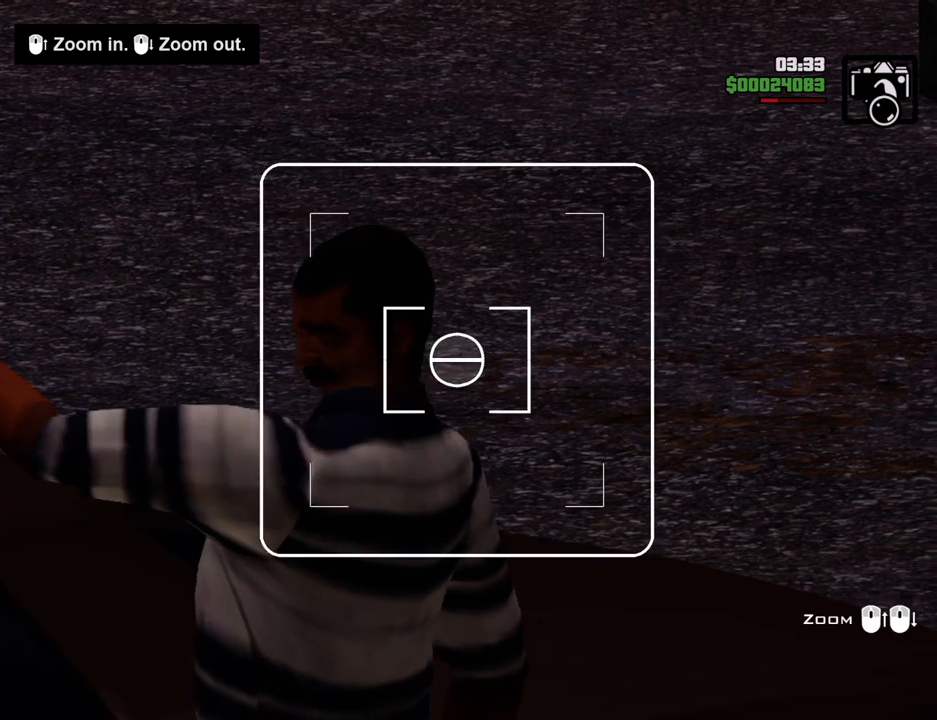
{"keys": [], "mouse": [], "events": [[367, "mouse_left", "down"], [467, "mouse_left", "up"]]}
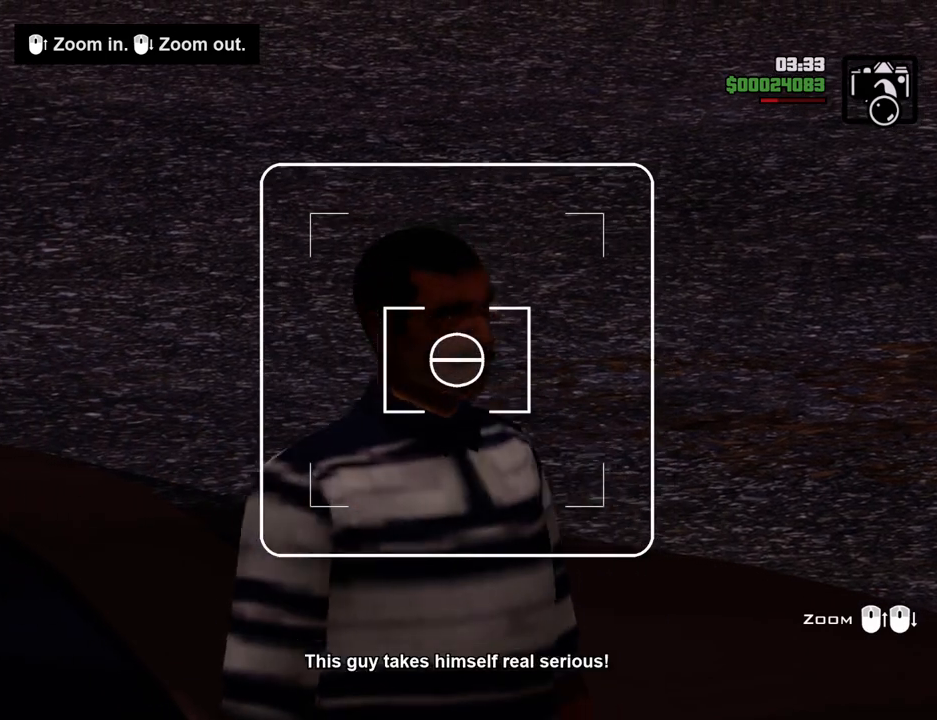
{"keys": [], "mouse": ["wheel_down"], "events": [[100, "mouse_wheel_down", "down"], [250, "mouse_wheel_down", "up"], [284, "mouse_wheel_down", "down"], [434, "mouse_wheel_down", "up"], [484, "mouse_wheel_down", "down"]]}
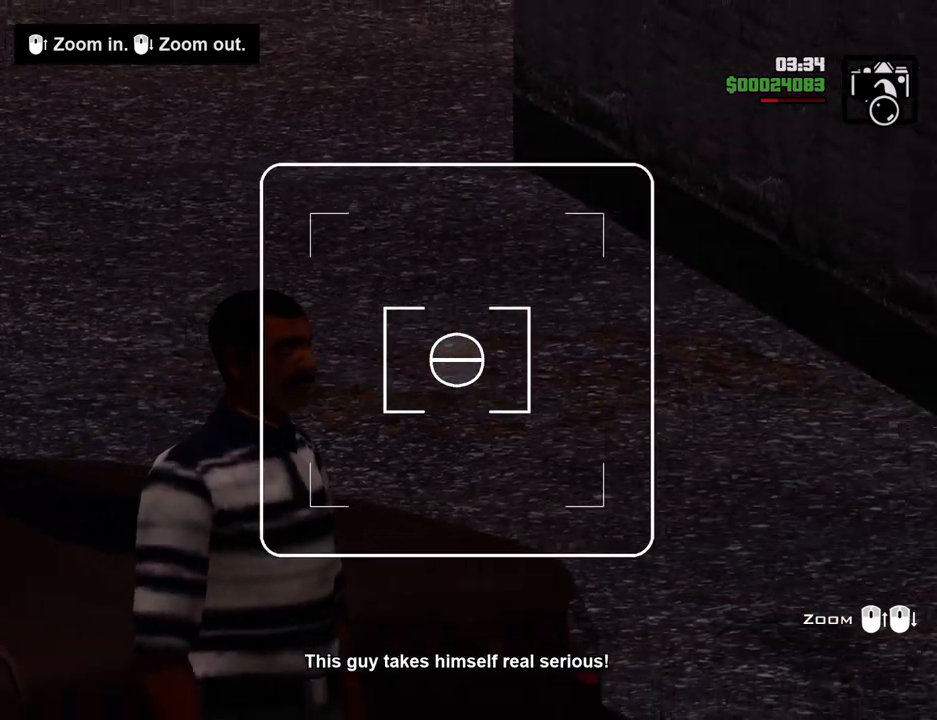
{"keys": [], "mouse": [], "events": [[117, "mouse_wheel_down", "up"], [167, "mouse_wheel_down", "down"], [267, "mouse_wheel_down", "up"], [351, "mouse_wheel_down", "down"], [501, "mouse_wheel_down", "up"]]}
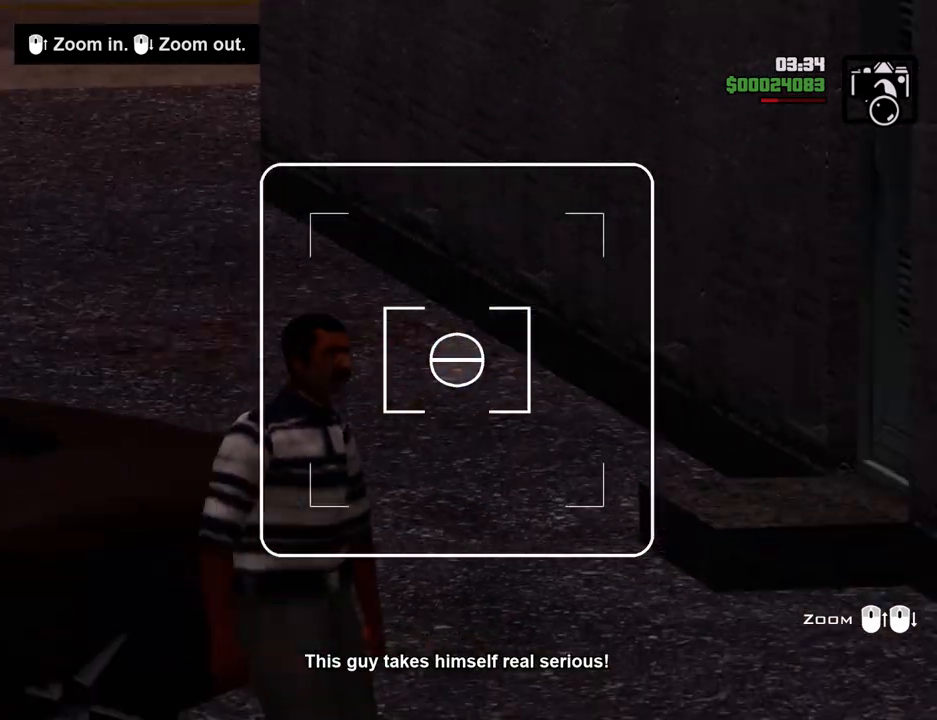
{"keys": [], "mouse": [], "events": [[33, "mouse_wheel_down", "down"], [184, "mouse_wheel_down", "up"], [234, "mouse_wheel_down", "down"], [351, "mouse_wheel_down", "up"], [401, "mouse_wheel_down", "down"], [485, "mouse_wheel_down", "up"]]}
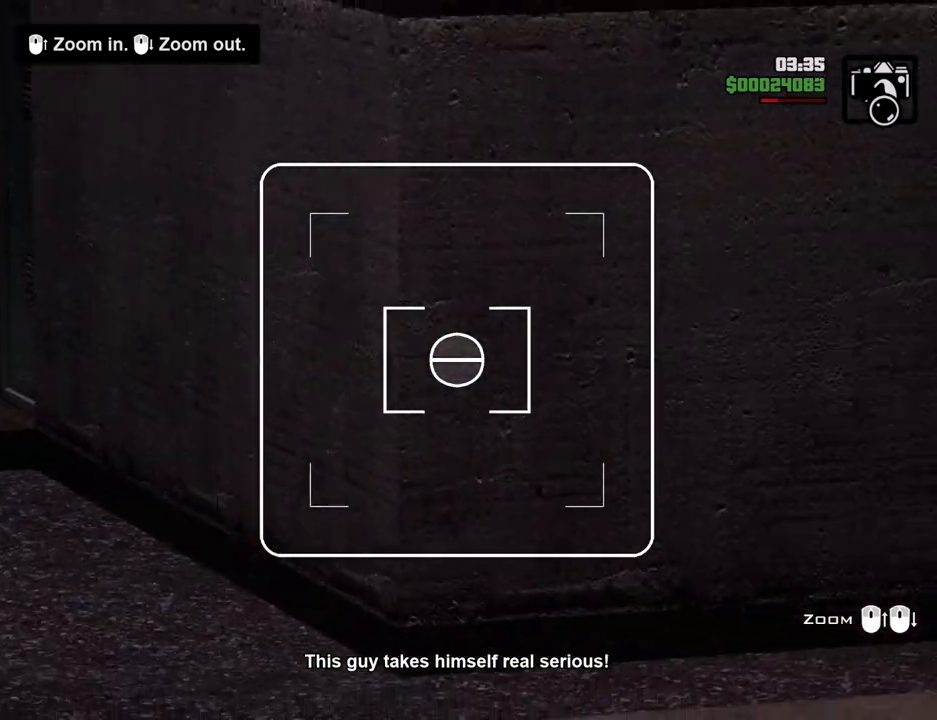
{"keys": [], "mouse": ["wheel_down"], "events": [[84, "mouse_wheel_down", "down"], [184, "mouse_wheel_down", "up"], [268, "mouse_wheel_down", "down"], [368, "mouse_wheel_down", "up"], [468, "mouse_wheel_down", "down"]]}
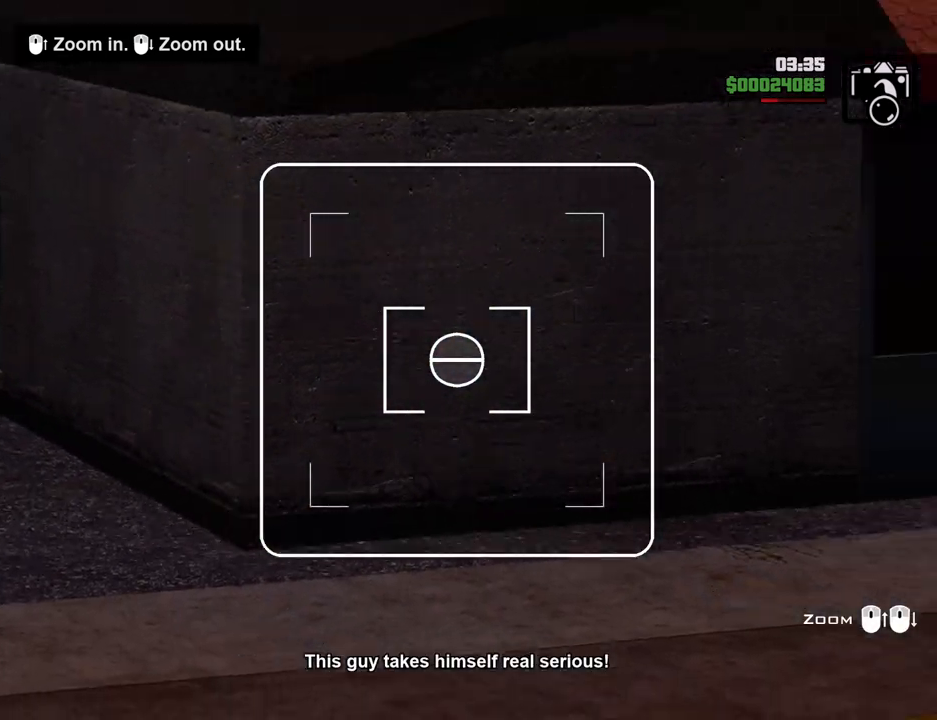
{"keys": [], "mouse": [], "events": [[51, "mouse_wheel_down", "up"], [151, "mouse_wheel_down", "down"], [251, "mouse_wheel_down", "up"], [335, "mouse_wheel_down", "down"], [435, "mouse_wheel_down", "up"]]}
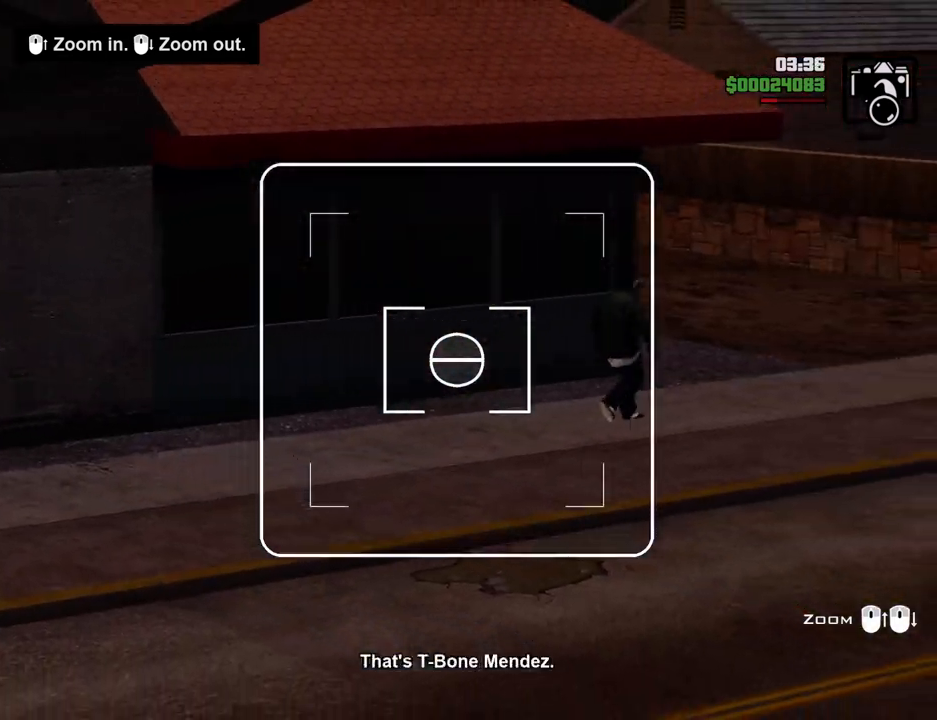
{"keys": [], "mouse": [], "events": [[16, "mouse_wheel_down", "down"], [117, "mouse_wheel_down", "up"], [217, "mouse_wheel_down", "down"], [300, "mouse_wheel_down", "up"], [401, "mouse_wheel_down", "down"], [501, "mouse_wheel_down", "up"]]}
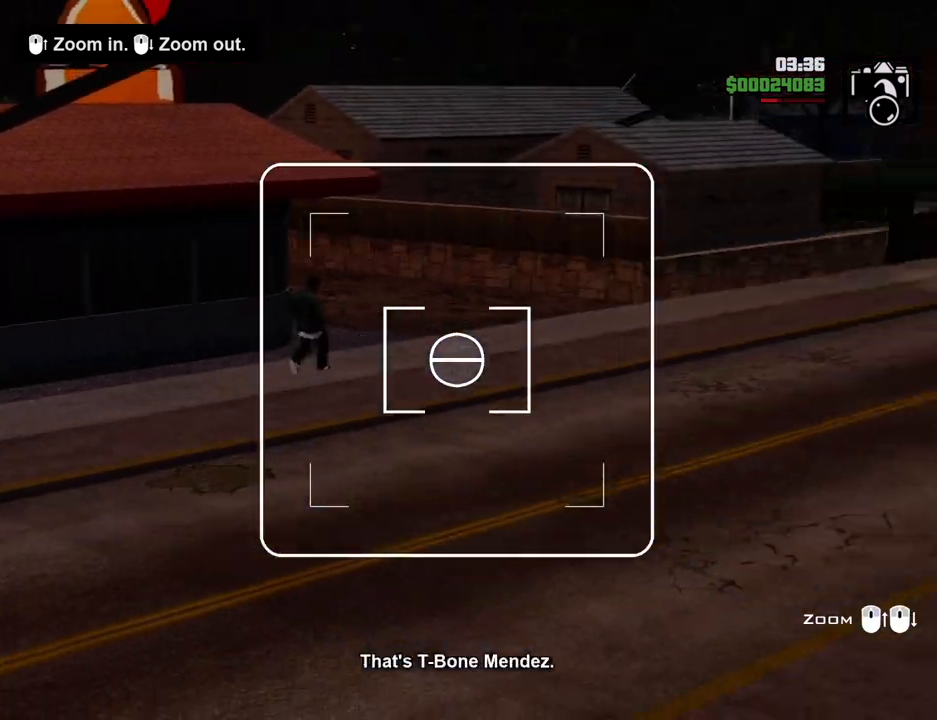
{"keys": [], "mouse": ["wheel_down"], "events": [[133, "mouse_wheel_down", "down"], [234, "mouse_wheel_down", "up"], [501, "mouse_wheel_down", "down"]]}
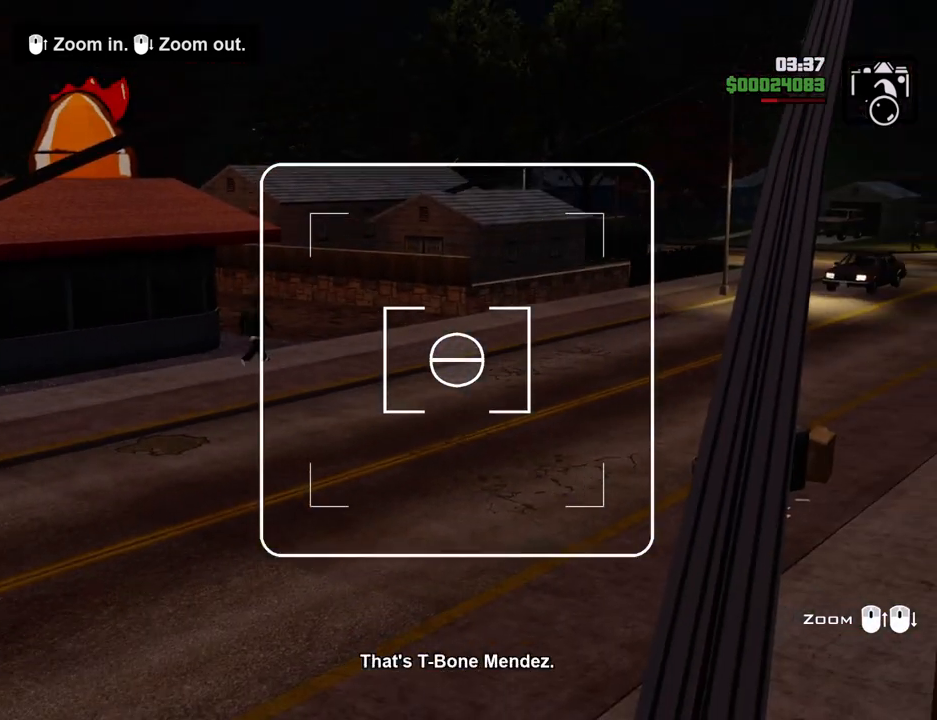
{"keys": [], "mouse": [], "events": [[100, "mouse_wheel_down", "up"]]}
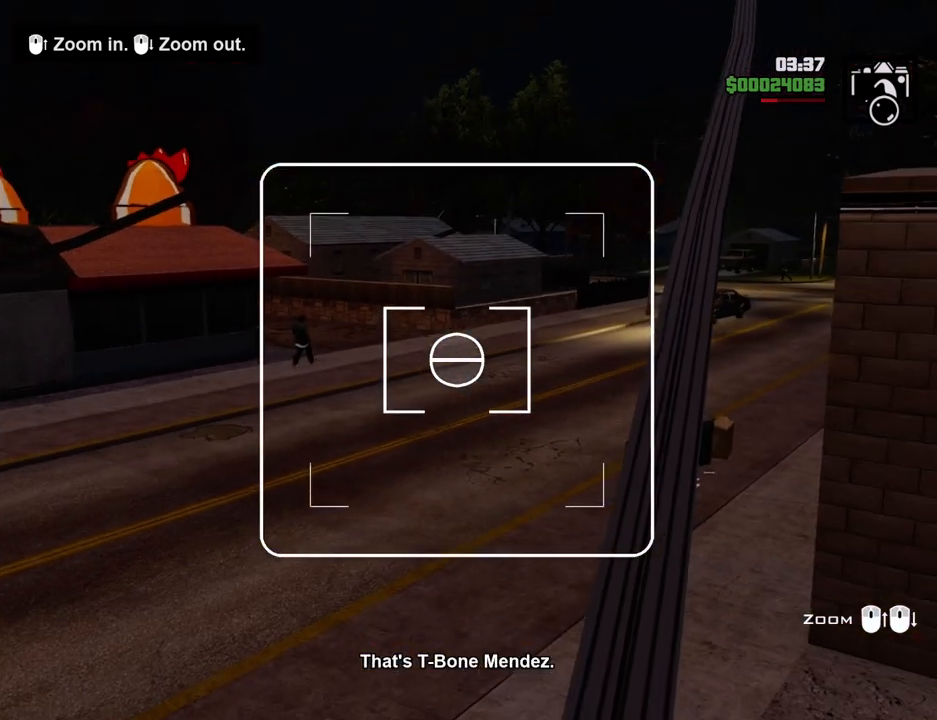
{"keys": [], "mouse": ["wheel_down"], "events": [[17, "mouse_wheel_down", "down"], [167, "mouse_wheel_down", "up"], [167, "mouse_wheel_up", "down"], [251, "mouse_wheel_down", "down"], [251, "mouse_wheel_up", "up"], [351, "mouse_wheel_down", "up"], [401, "mouse_wheel_up", "down"], [451, "mouse_wheel_down", "down"], [501, "mouse_wheel_up", "up"]]}
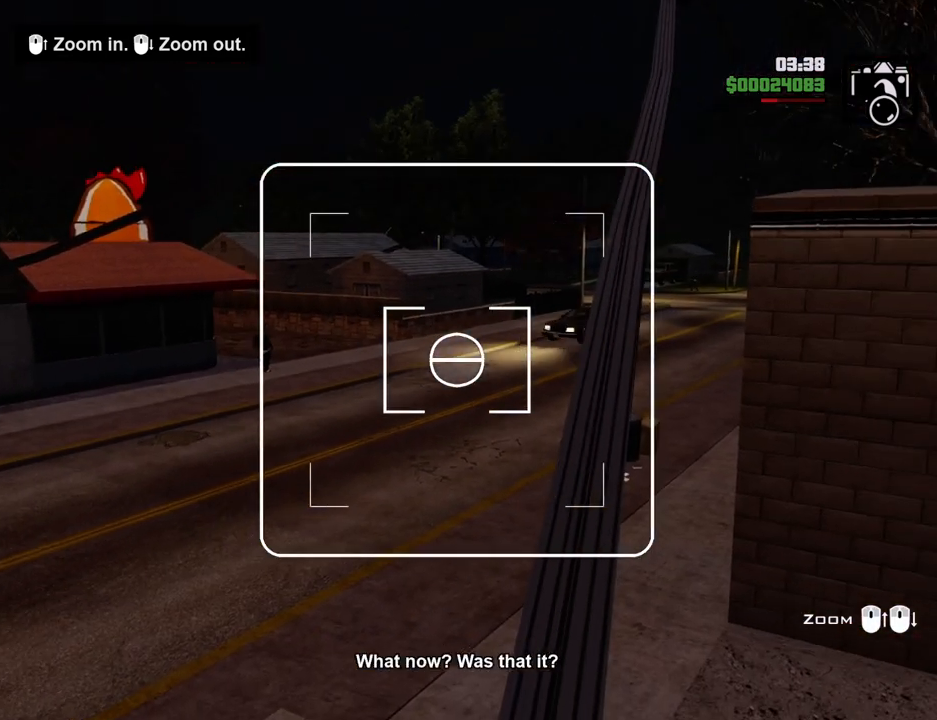
{"keys": [], "mouse": ["wheel_up"], "events": [[84, "mouse_wheel_down", "up"], [84, "mouse_wheel_up", "down"], [184, "mouse_wheel_down", "down"], [184, "mouse_wheel_up", "up"], [268, "mouse_wheel_down", "up"], [268, "mouse_wheel_up", "down"], [368, "mouse_wheel_up", "up"], [418, "mouse_wheel_down", "down"], [501, "mouse_wheel_down", "up"], [501, "mouse_wheel_up", "down"]]}
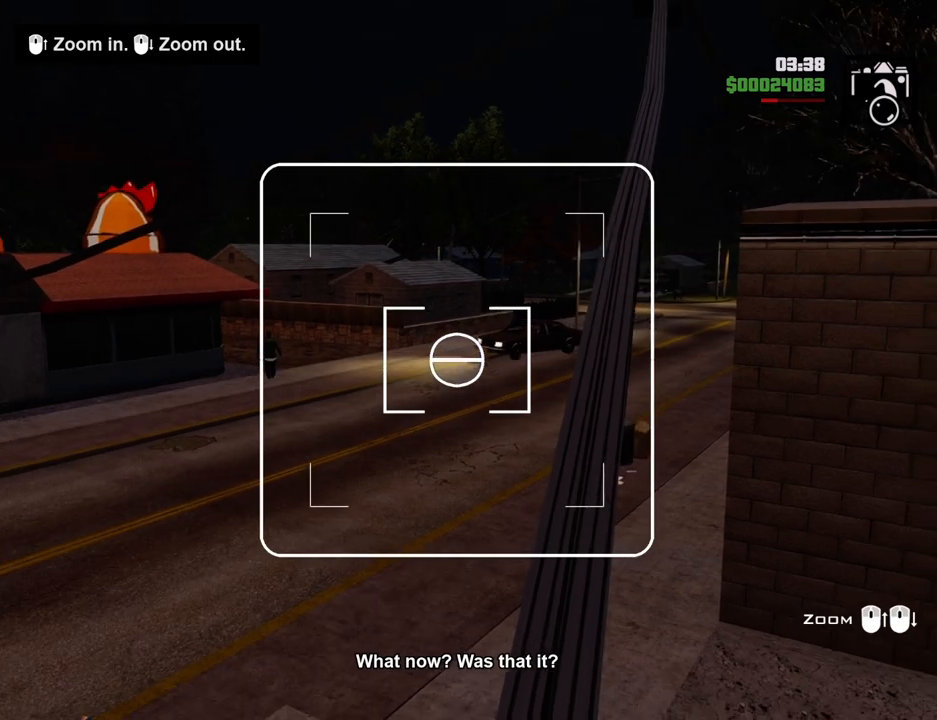
{"keys": [], "mouse": [], "events": [[101, "mouse_wheel_up", "up"], [201, "mouse_wheel_down", "down"], [284, "mouse_wheel_down", "up"], [284, "mouse_wheel_up", "down"], [435, "mouse_wheel_up", "up"]]}
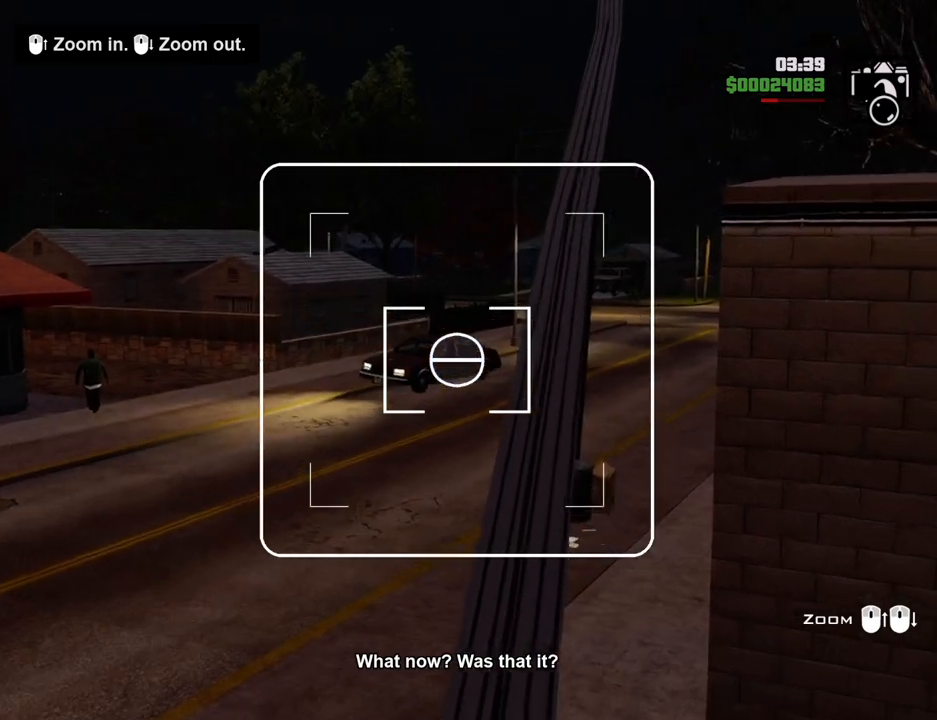
{"keys": [], "mouse": [], "events": [[66, "mouse_wheel_up", "down"], [167, "mouse_wheel_up", "up"], [350, "mouse_wheel_up", "down"], [451, "mouse_wheel_up", "up"]]}
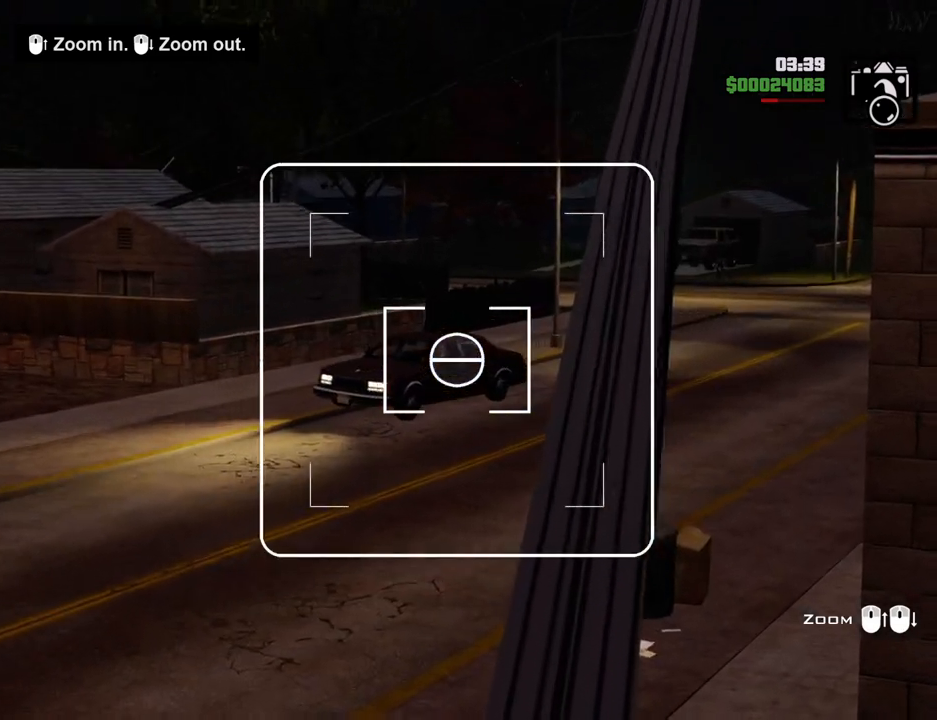
{"keys": [], "mouse": ["wheel_up"], "events": [[133, "mouse_wheel_up", "down"], [267, "mouse_wheel_up", "up"], [417, "mouse_wheel_up", "down"]]}
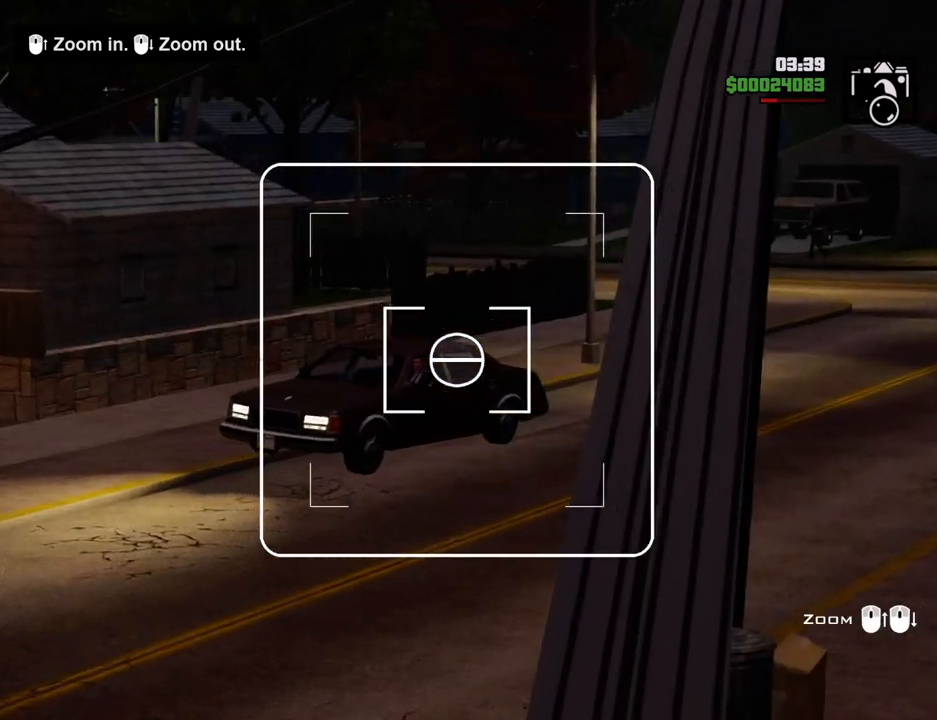
{"keys": [], "mouse": ["wheel_up"], "events": [[50, "mouse_wheel_up", "up"], [234, "mouse_wheel_up", "down"], [334, "mouse_wheel_up", "up"], [484, "mouse_wheel_up", "down"]]}